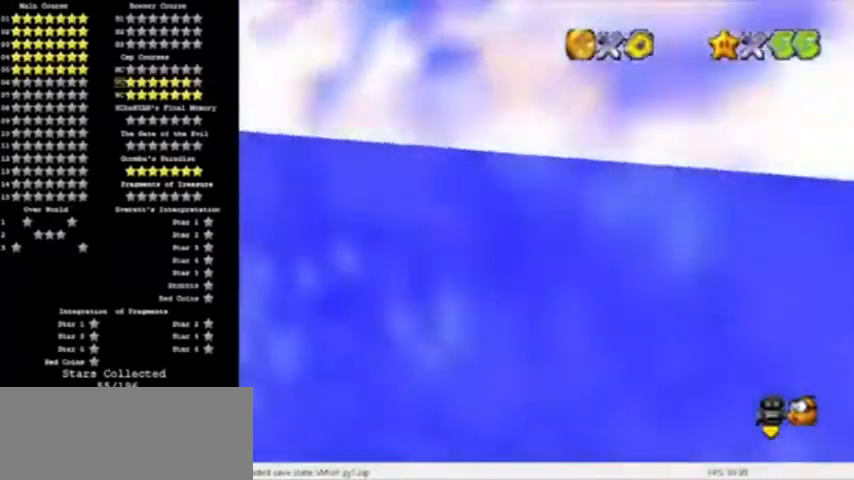
Gameplay with a controller (Nintendo layout); each line is a JSON object with the inputs held at the frame after it. "events" lists button and stick changes between this image and that frame as [ms after this image, input, new state], when the widget could be followed in between. Not read: L3 R3.
{"buttons": ["A"], "left_stick": "down", "events": [[67, "C_LEFT", "up"], [100, "C_LEFT", "down"], [234, "C_LEFT", "up"], [300, "left_stick", "left"], [434, "A", "down"], [501, "left_stick", "down"]]}
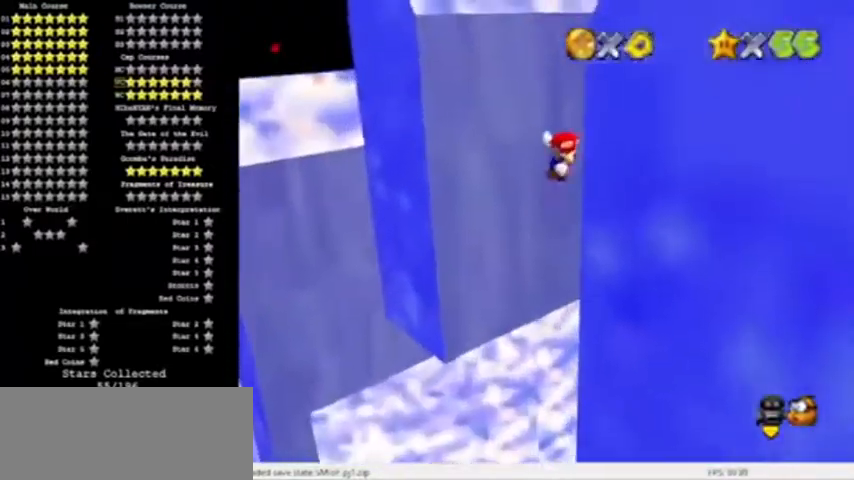
{"buttons": [], "left_stick": "down", "events": [[66, "A", "up"]]}
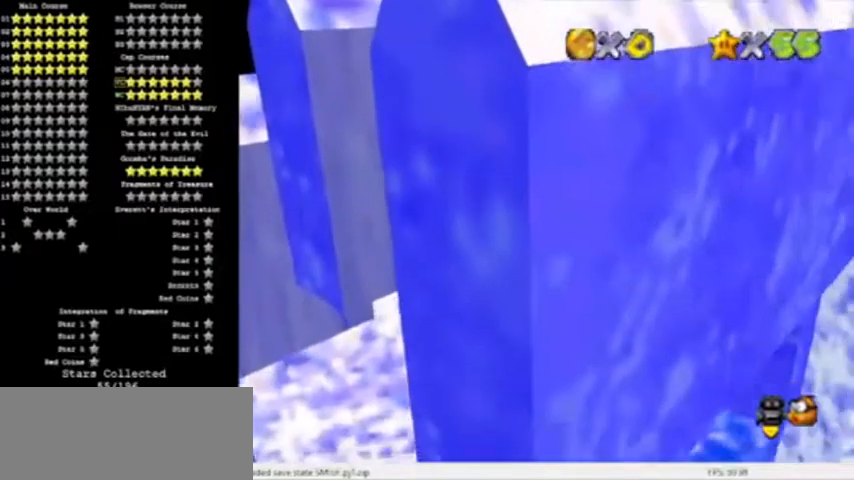
{"buttons": [], "left_stick": "left", "events": [[100, "left_stick", "down-left"], [134, "A", "down"], [234, "left_stick", "left"], [367, "A", "up"]]}
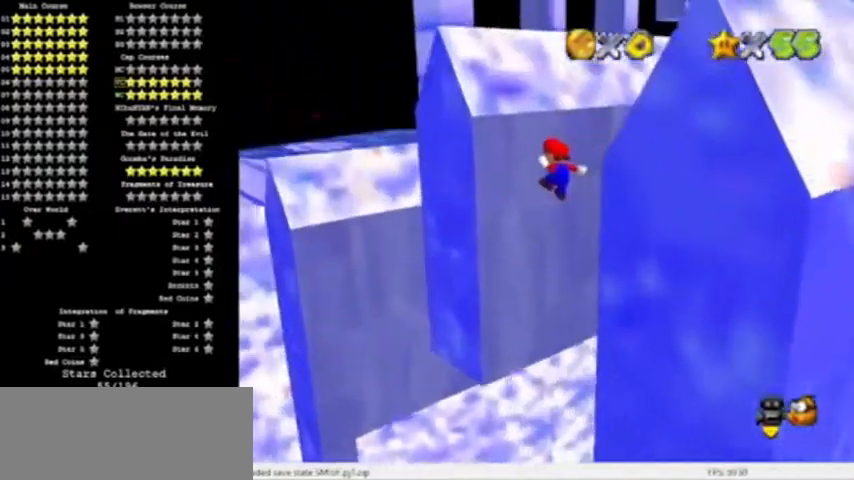
{"buttons": [], "left_stick": "down"}
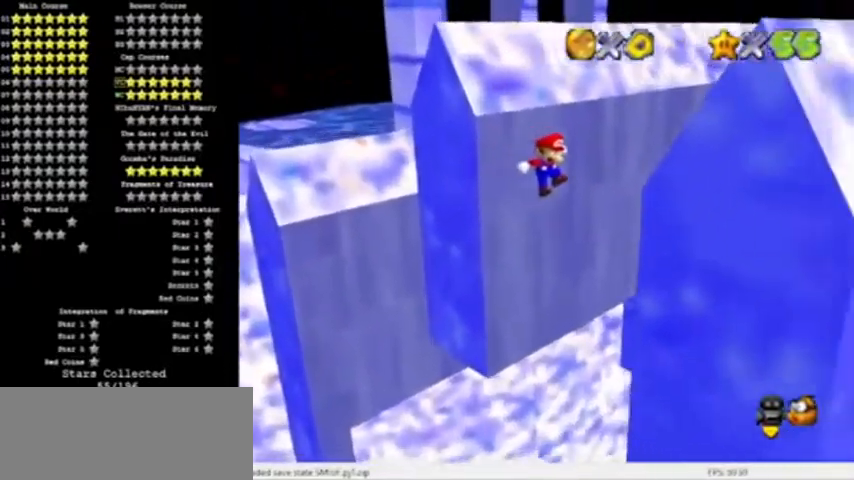
{"buttons": ["A"], "left_stick": "left", "events": [[234, "left_stick", "down-right"], [400, "left_stick", "left"], [434, "A", "down"]]}
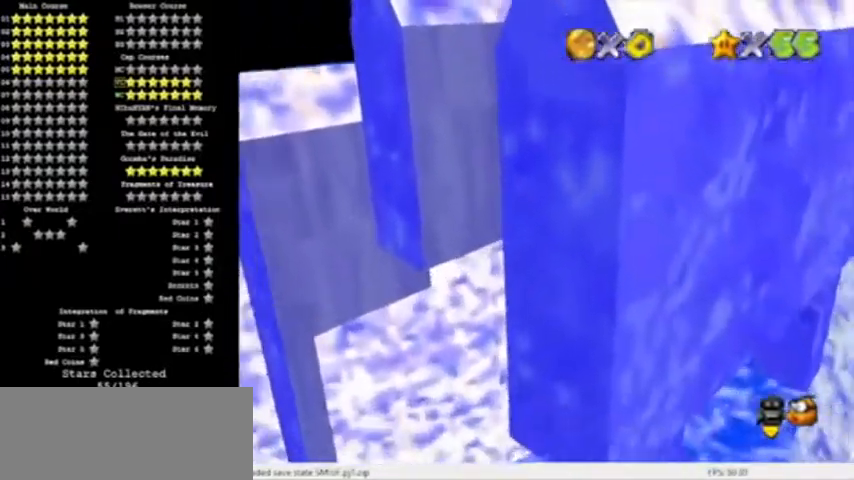
{"buttons": ["A"], "left_stick": "left", "events": []}